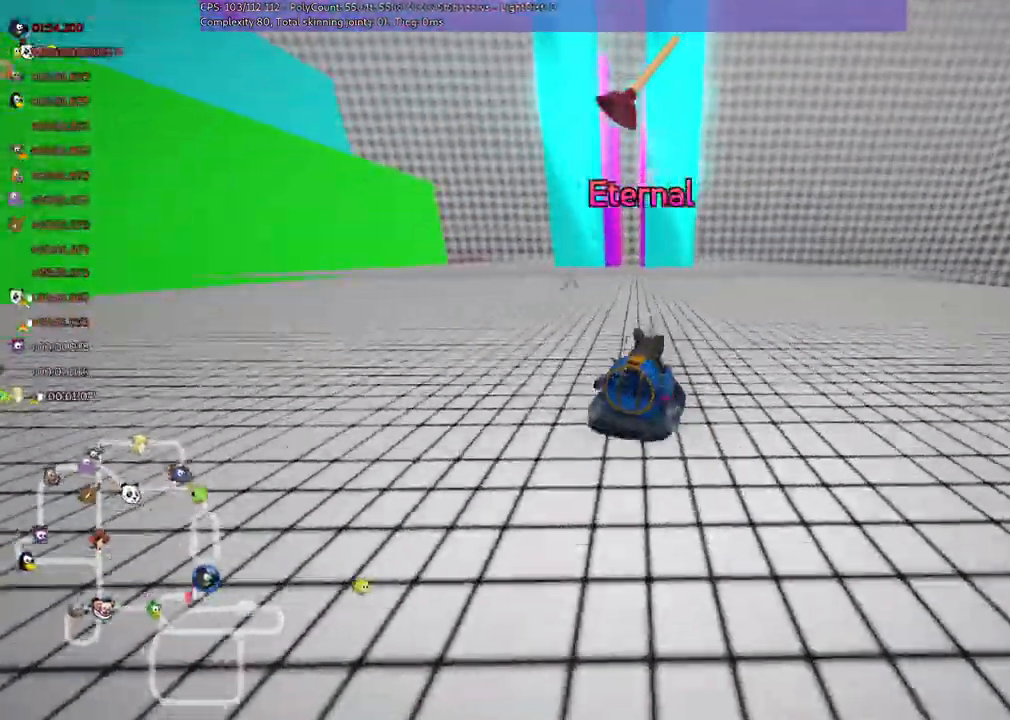
Gameplay with keyboard; each line is a JSON object with the keys held at the frame after it. "events" lists presses ("down") and releases ("up") of ".", "/", "alt_r", "b", "c", "comma", "ctrl_r", "down", "f", "g", "h", "j", "k", "l", "left", "m", "n", "quote", "return", "right", "semicolon", "shift_r", "space", "super", "up" and "v" between this image and that frame as [ms after this image, input, new state], when the widget could be followed in between. No other keys are recorded. Mouse input is not recorded.
{"keys": ["left", "up"], "events": [[67, "m", "up"], [67, "up", "down"], [133, "right", "up"], [367, "left", "down"]]}
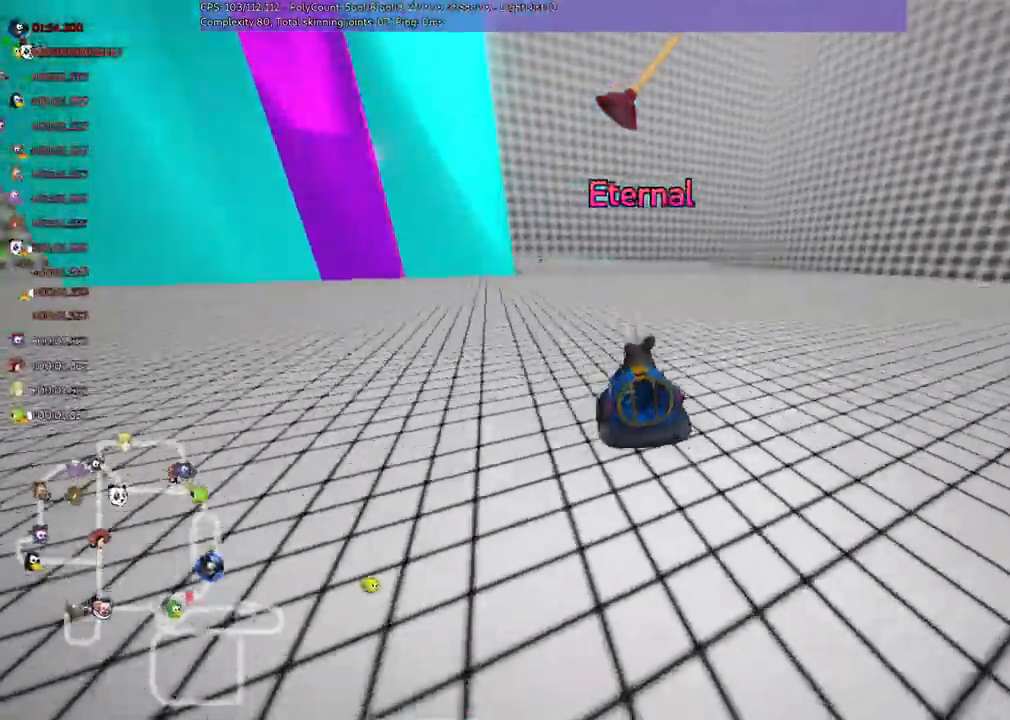
{"keys": ["left", "up"], "events": [[33, "m", "down"], [67, "left", "up"], [67, "m", "up"], [400, "left", "down"]]}
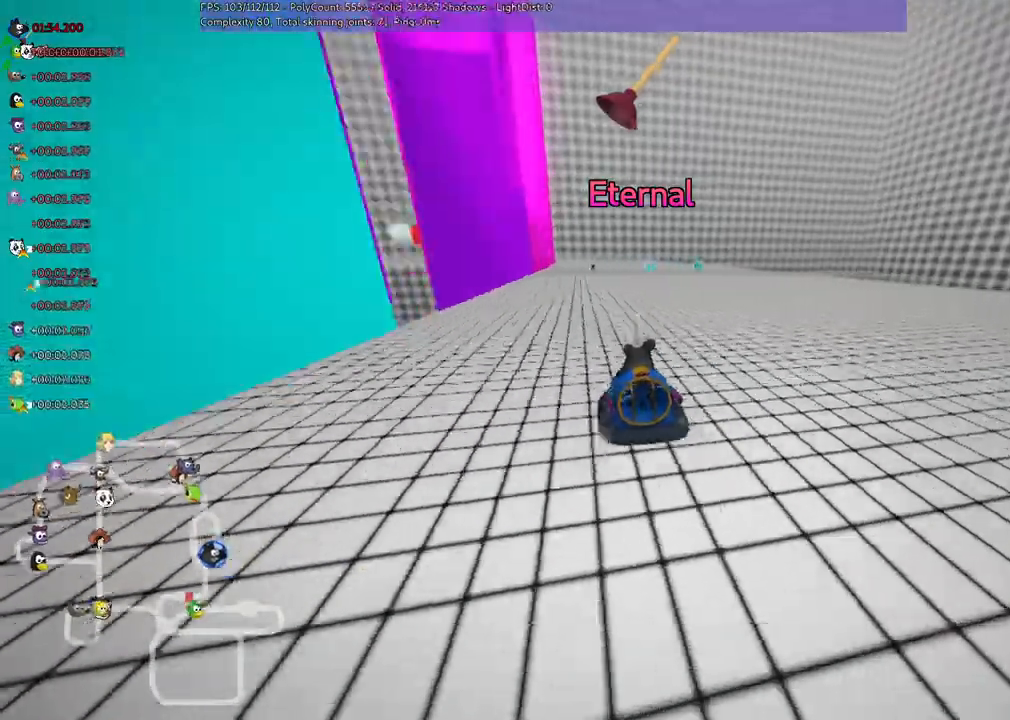
{"keys": ["up"], "events": [[33, "left", "up"]]}
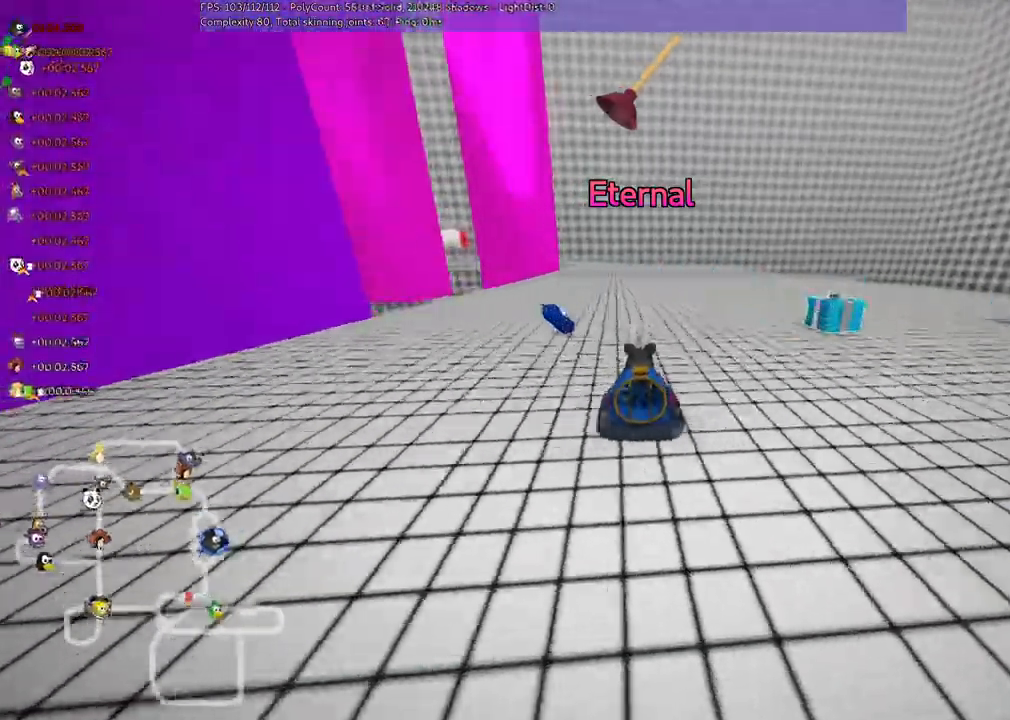
{"keys": ["m", "right", "up"], "events": [[267, "left", "down"], [333, "m", "down"], [400, "left", "up"], [467, "right", "down"]]}
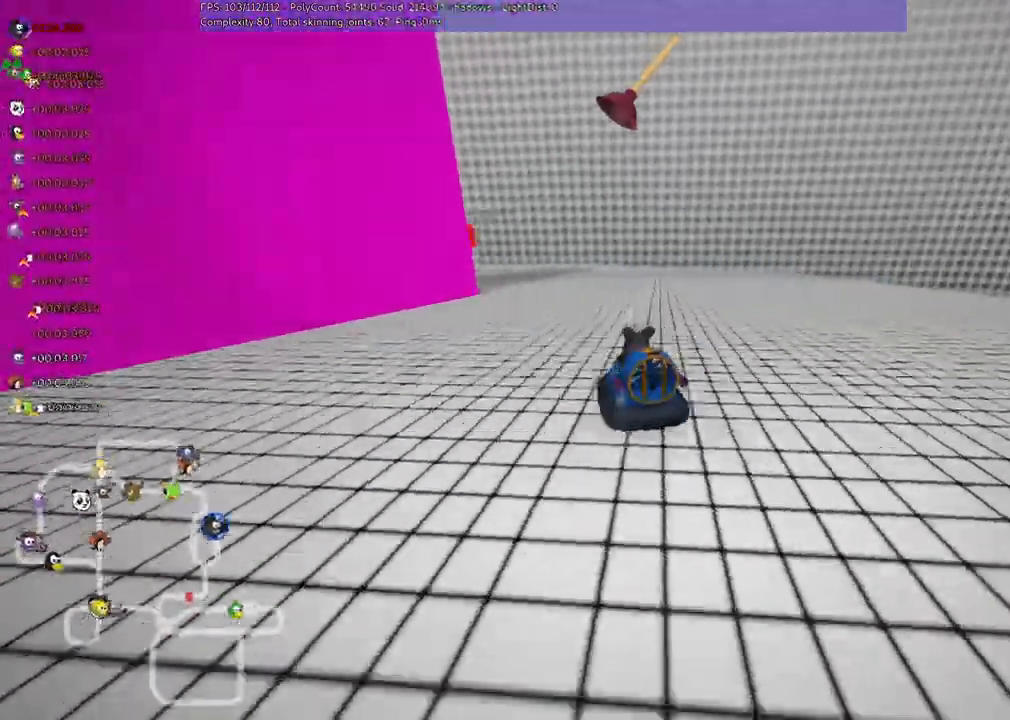
{"keys": ["m", "right"], "events": [[300, "left", "down"], [300, "up", "up"], [333, "right", "up"], [367, "left", "up"], [367, "right", "down"]]}
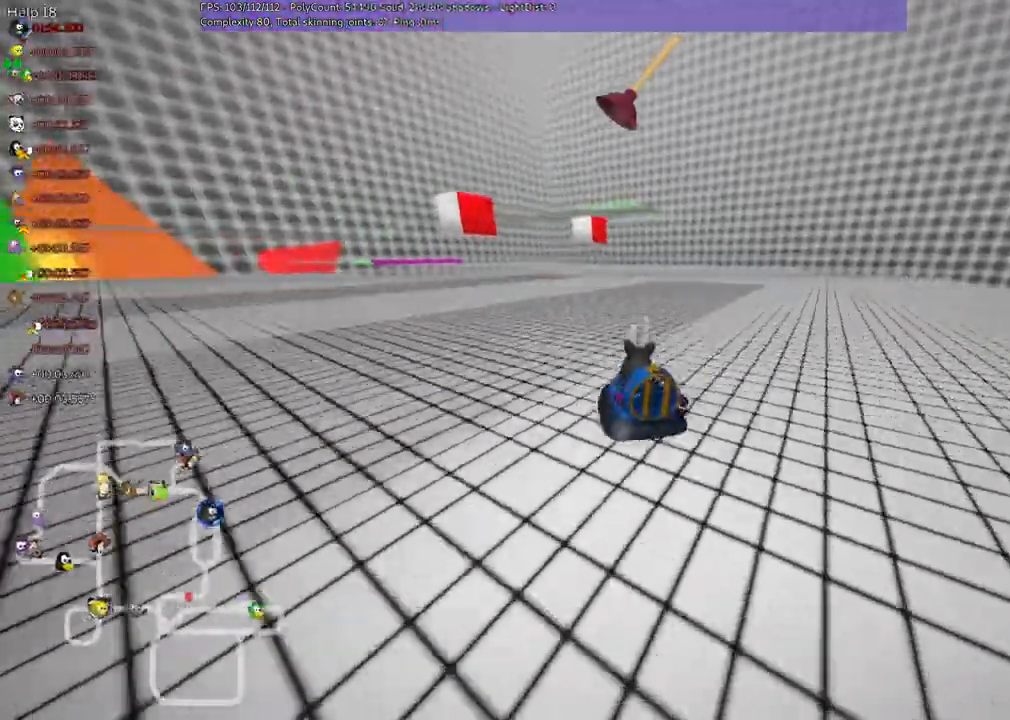
{"keys": ["m"], "events": [[267, "right", "up"]]}
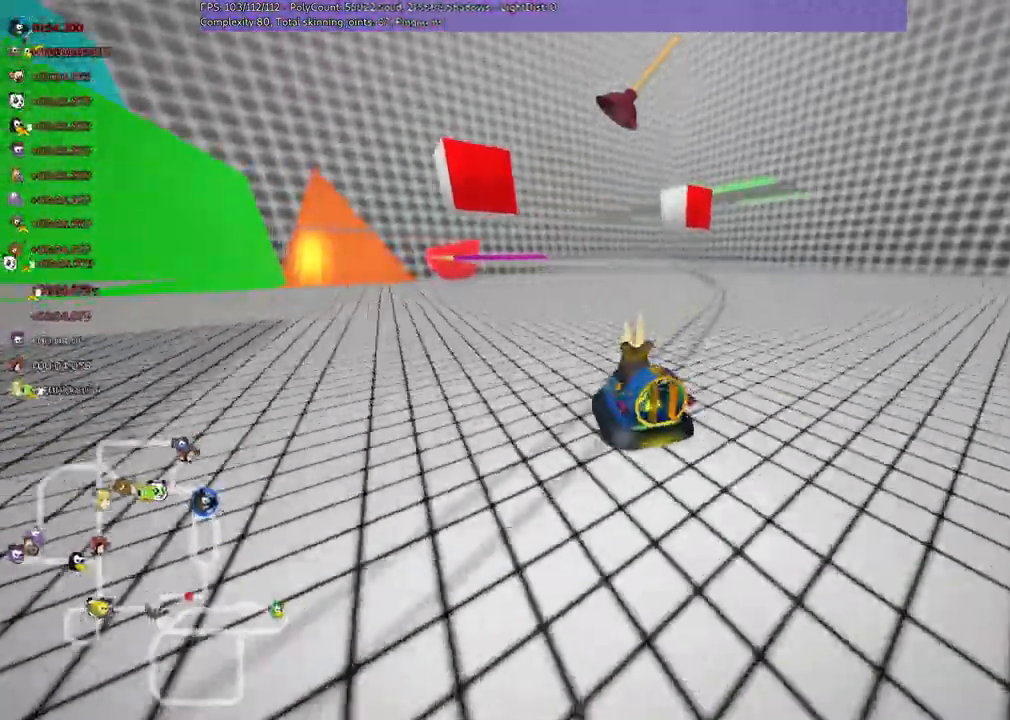
{"keys": ["left"], "events": [[33, "right", "down"], [200, "m", "up"], [200, "right", "up"], [400, "left", "down"]]}
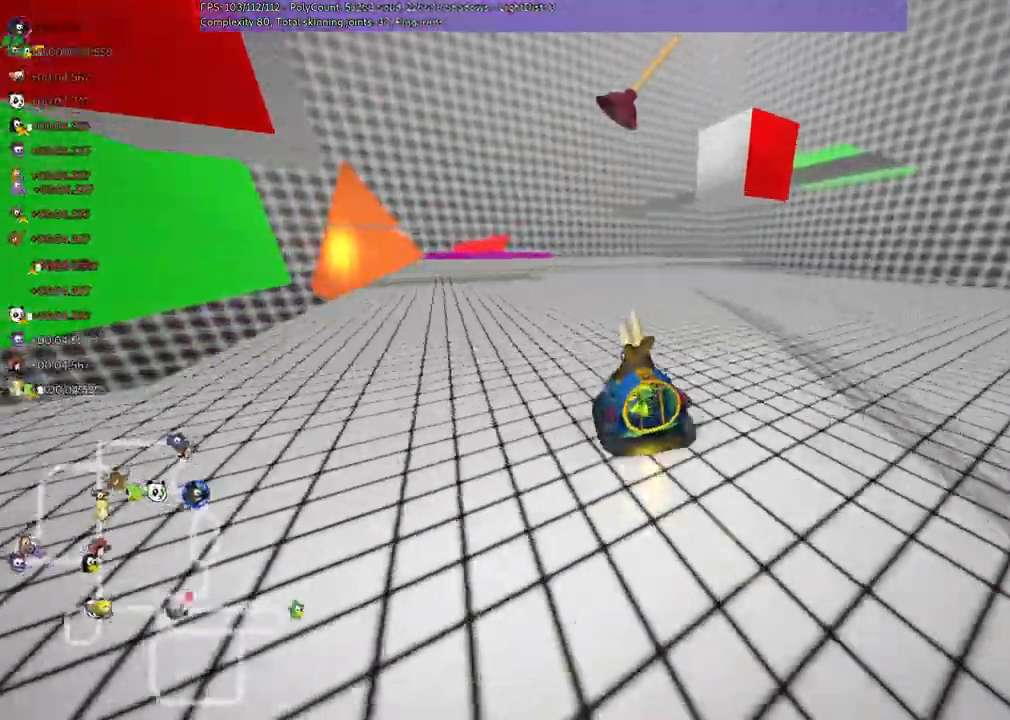
{"keys": ["up"], "events": [[233, "left", "up"], [333, "up", "down"]]}
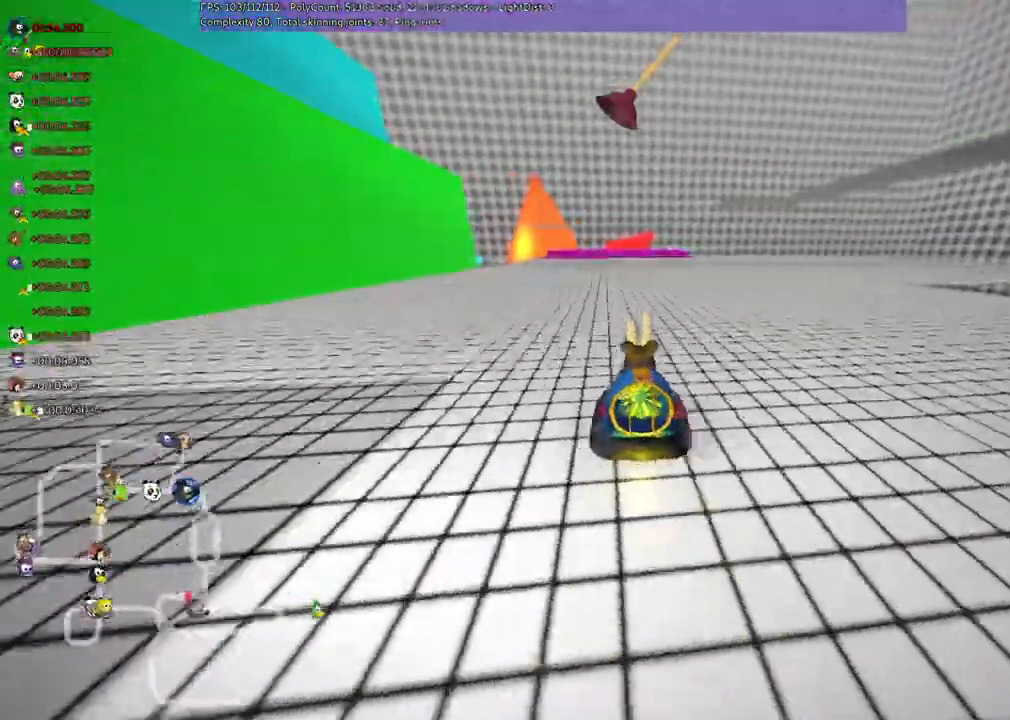
{"keys": ["left"], "events": [[133, "left", "down"], [233, "left", "up"], [233, "up", "up"], [467, "left", "down"]]}
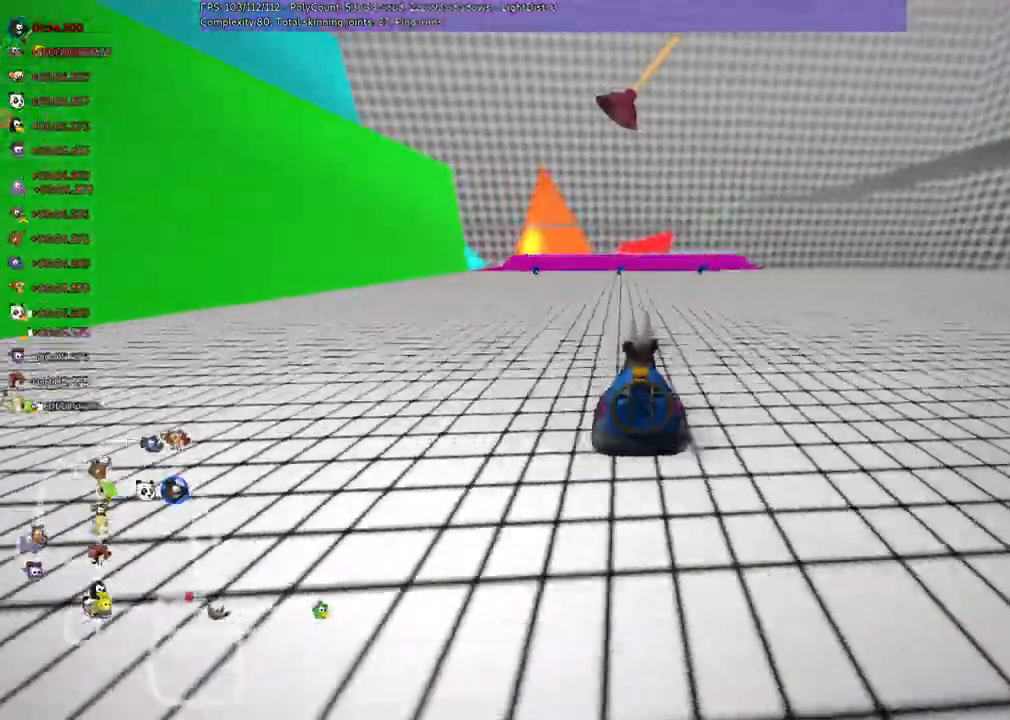
{"keys": [], "events": [[67, "left", "up"]]}
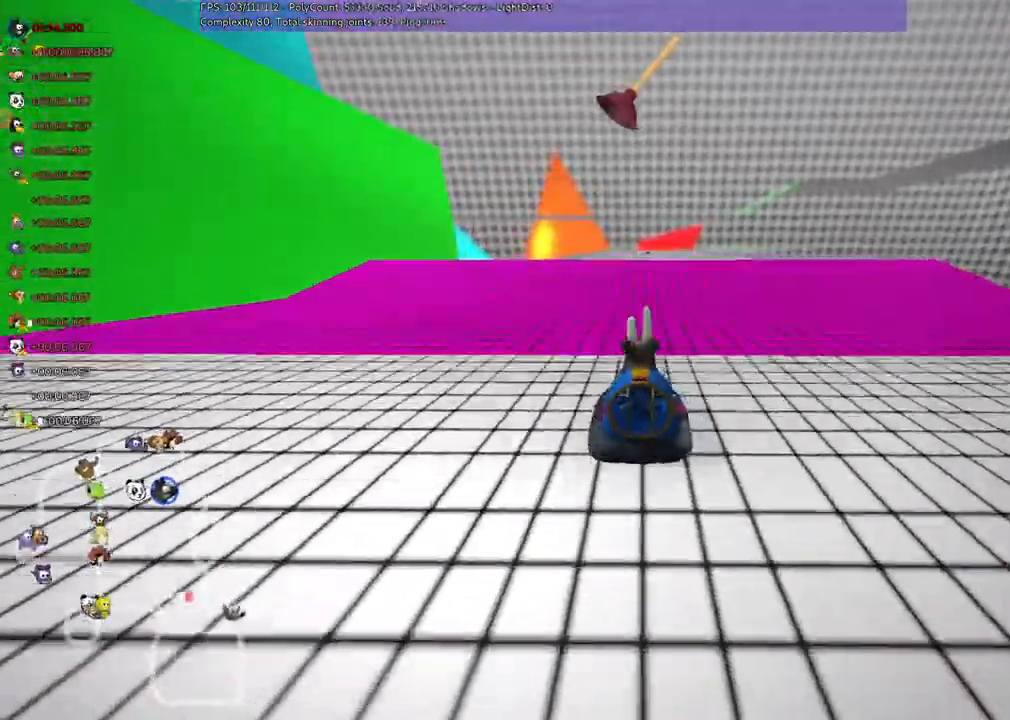
{"keys": ["left", "m", "right", "up"]}
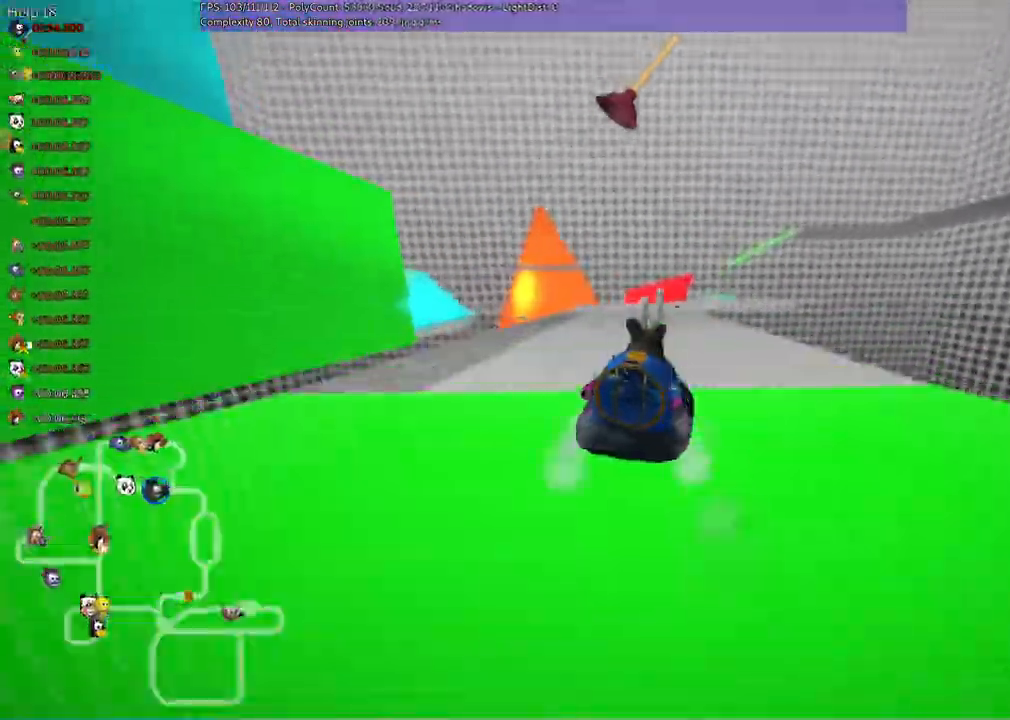
{"keys": ["left", "m", "up"], "events": [[33, "right", "up"]]}
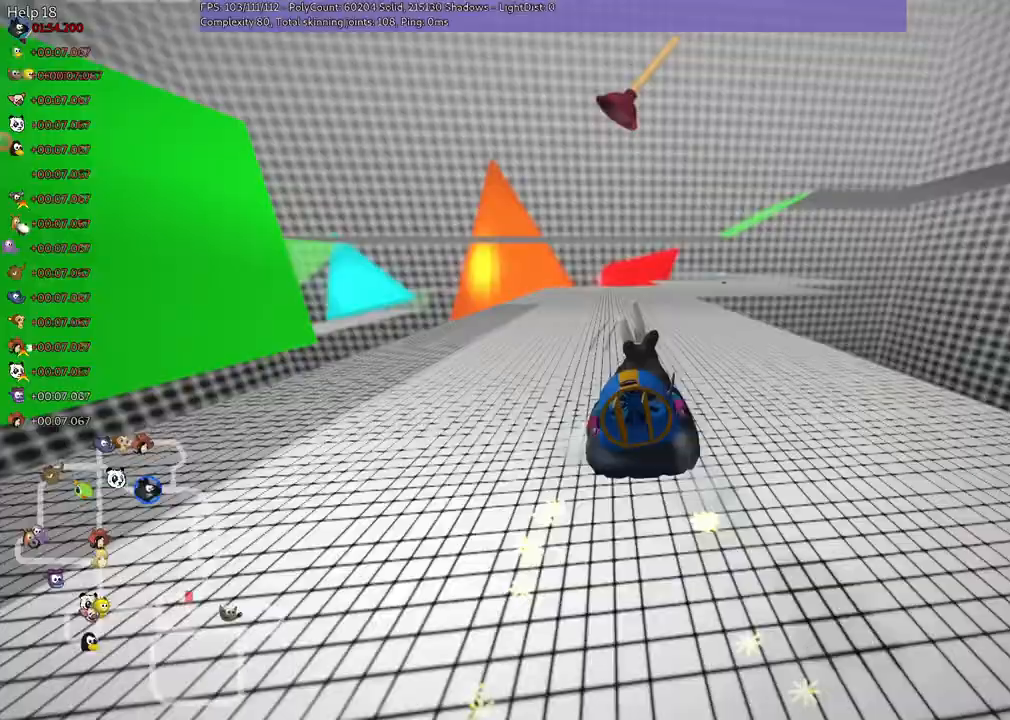
{"keys": ["m", "up"], "events": [[400, "left", "up"]]}
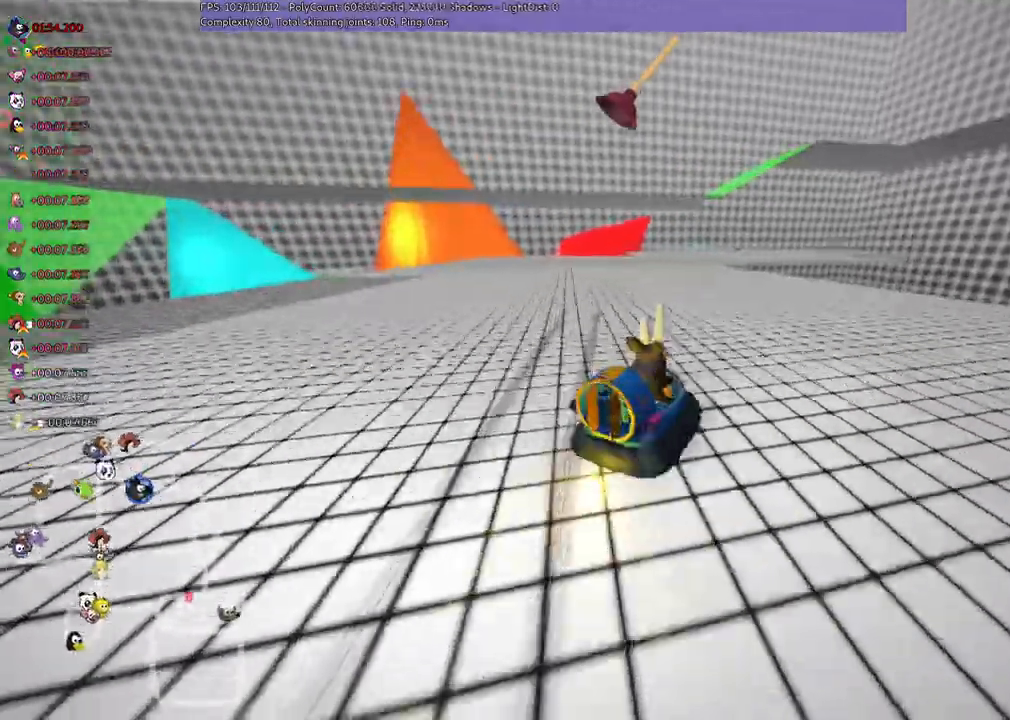
{"keys": ["up"], "events": [[67, "left", "down"], [67, "m", "up"], [167, "left", "up"]]}
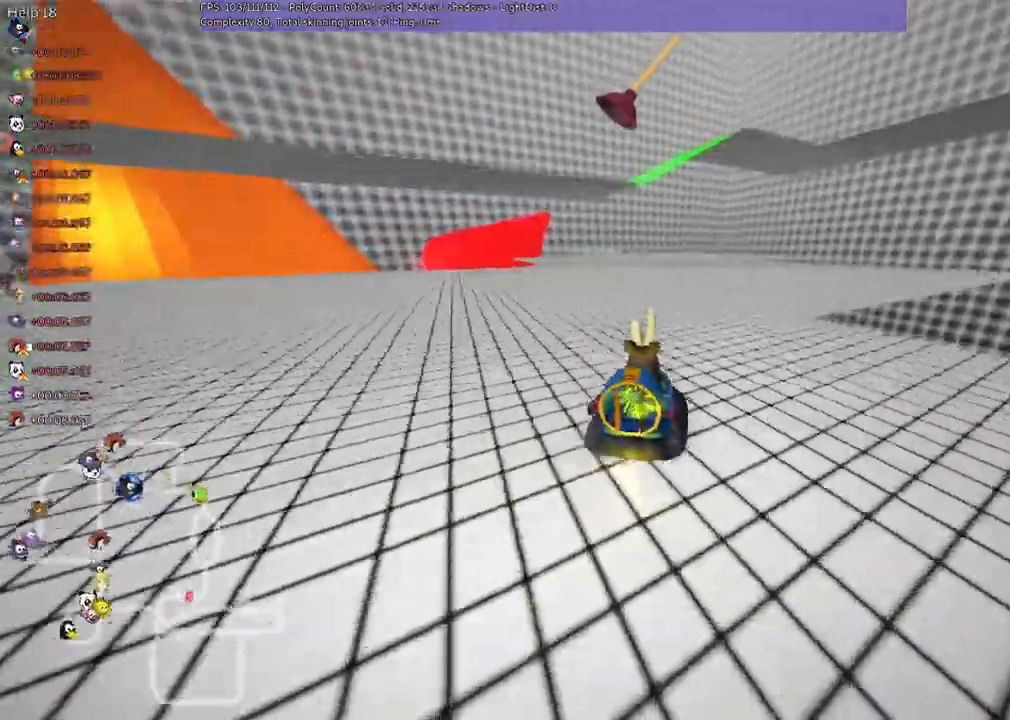
{"keys": ["left", "up"], "events": [[67, "right", "down"], [333, "right", "up"], [400, "up", "up"], [433, "left", "down"], [433, "up", "down"]]}
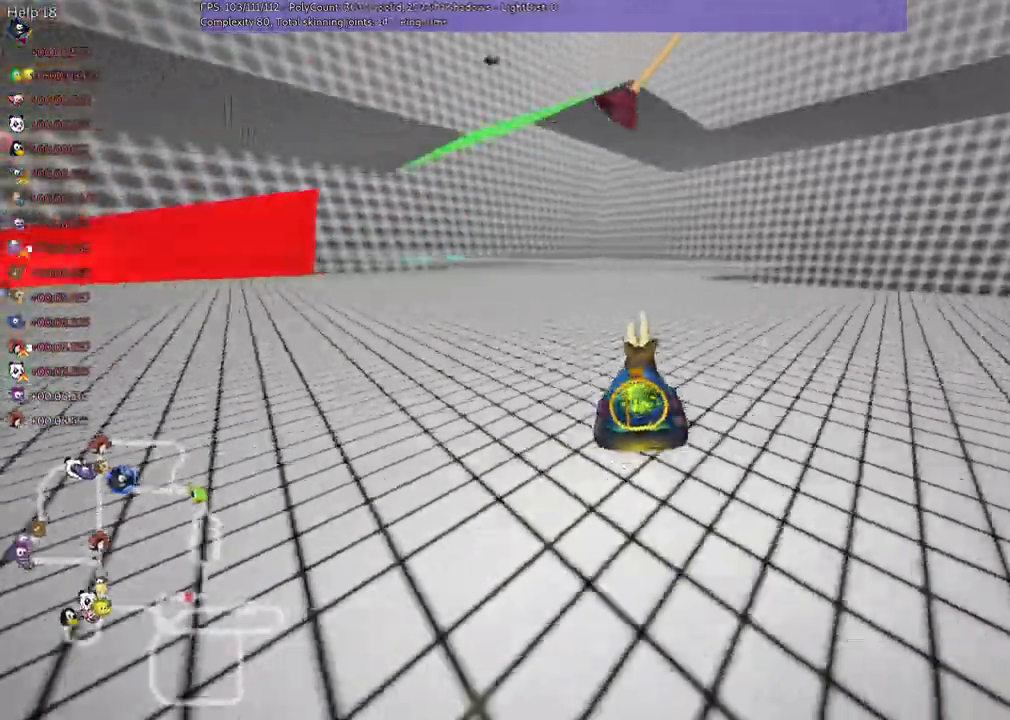
{"keys": ["left", "m"]}
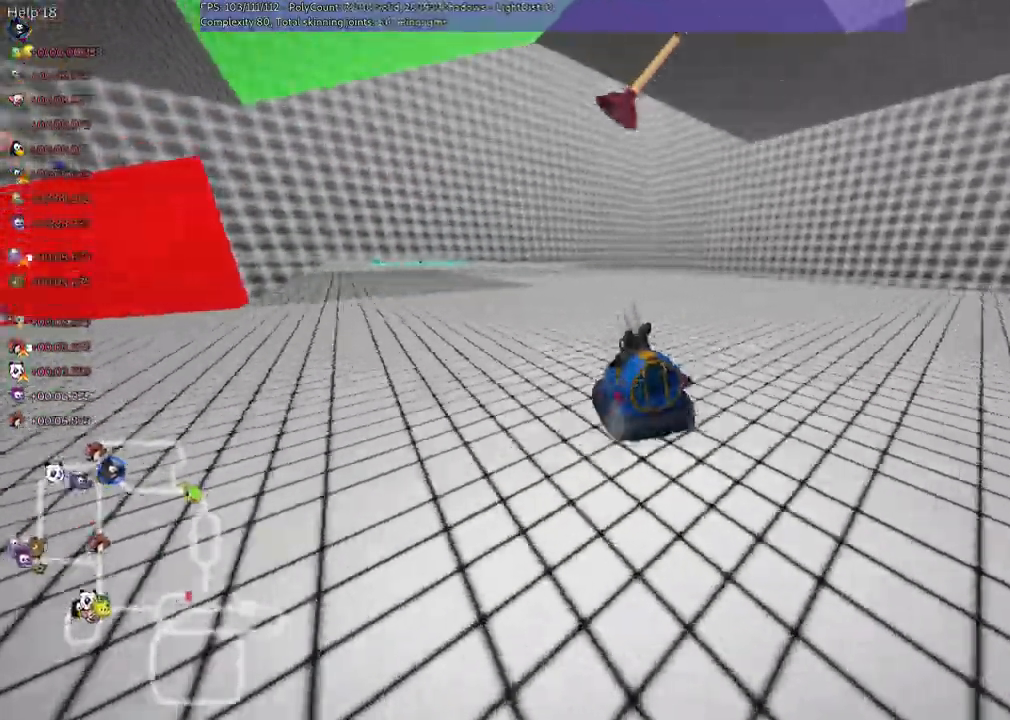
{"keys": ["right"], "events": [[67, "m", "up"], [133, "left", "up"], [233, "left", "down"], [333, "left", "up"], [367, "right", "down"]]}
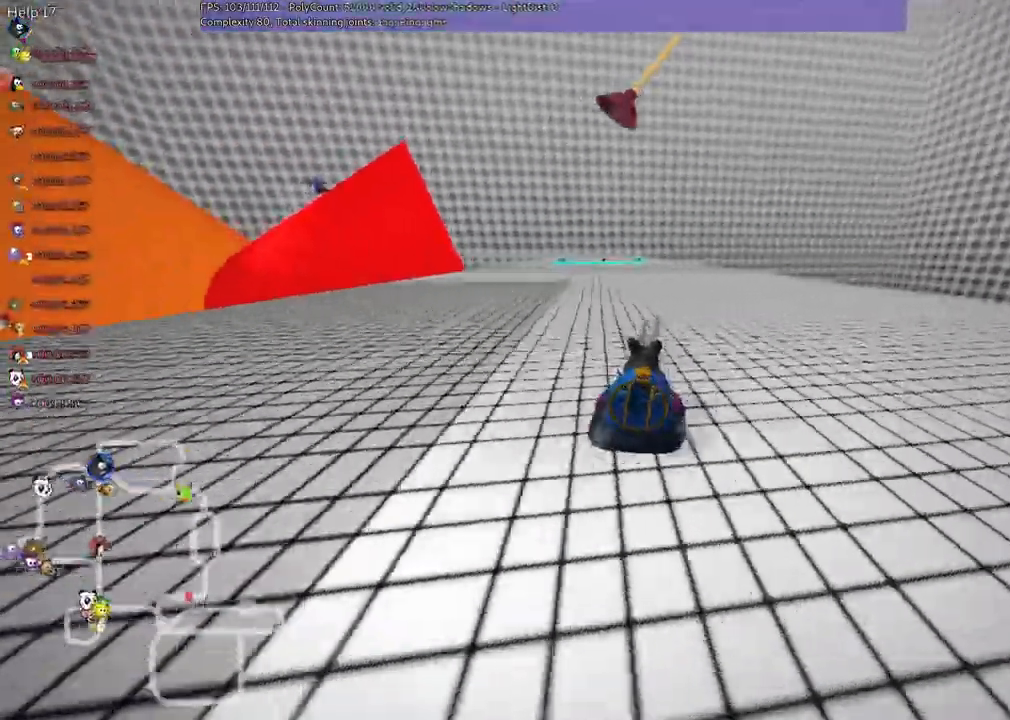
{"keys": [], "events": [[33, "right", "up"], [300, "left", "down"], [367, "left", "up"], [433, "up", "down"], [467, "up", "up"]]}
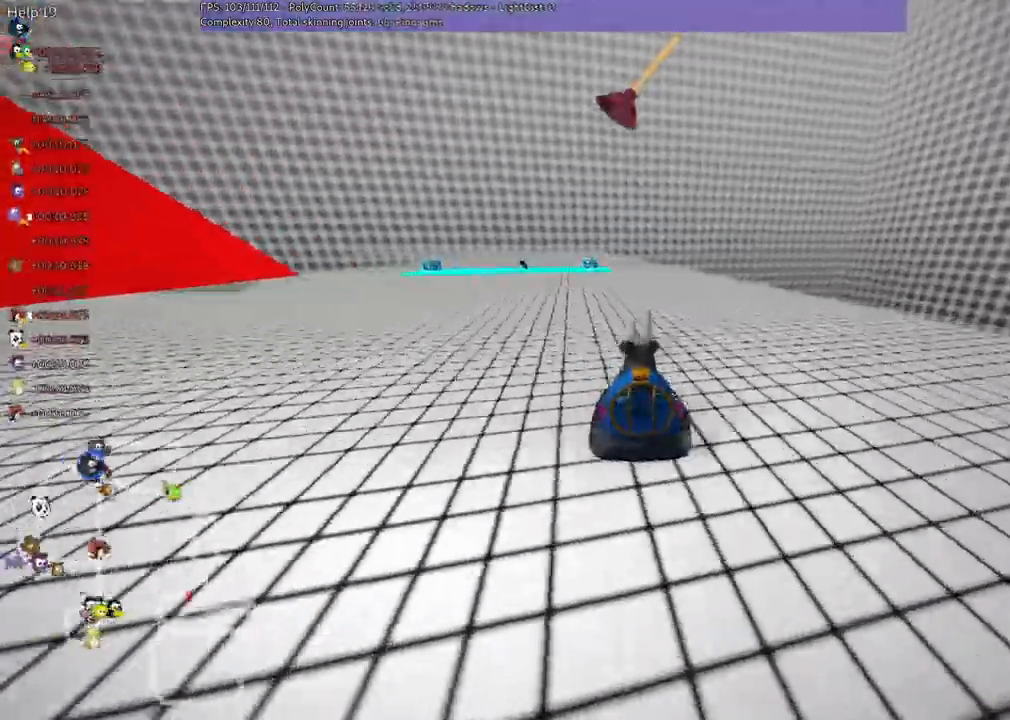
{"keys": ["left", "m", "up"], "events": [[233, "up", "down"], [333, "left", "down"], [333, "m", "down"]]}
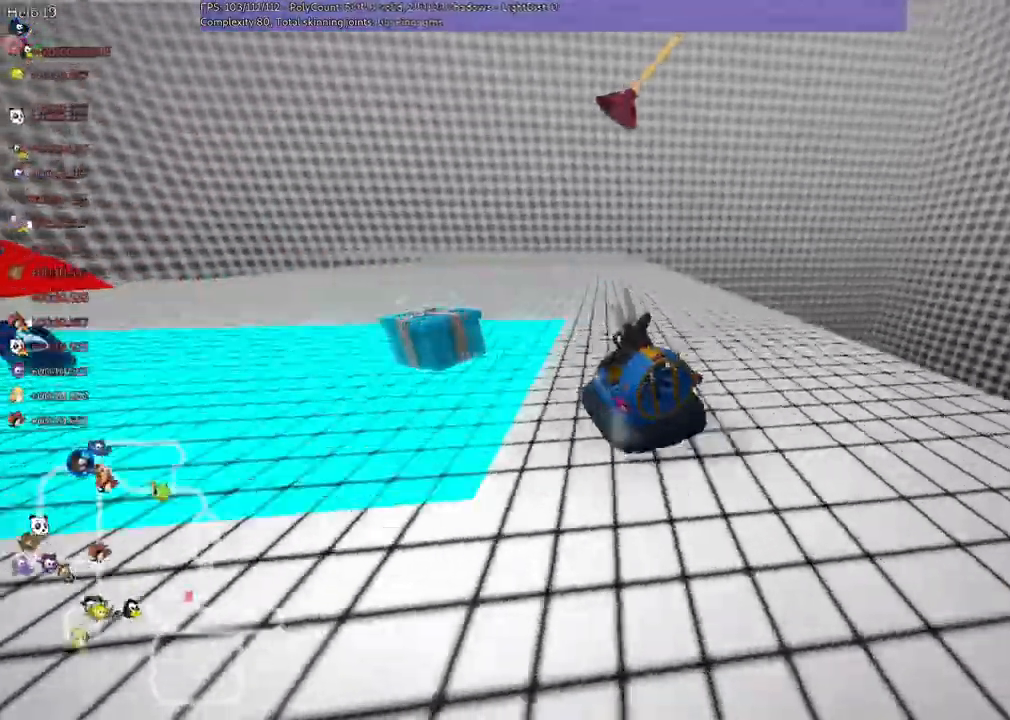
{"keys": ["m", "right", "up"], "events": [[133, "left", "up"], [133, "right", "down"]]}
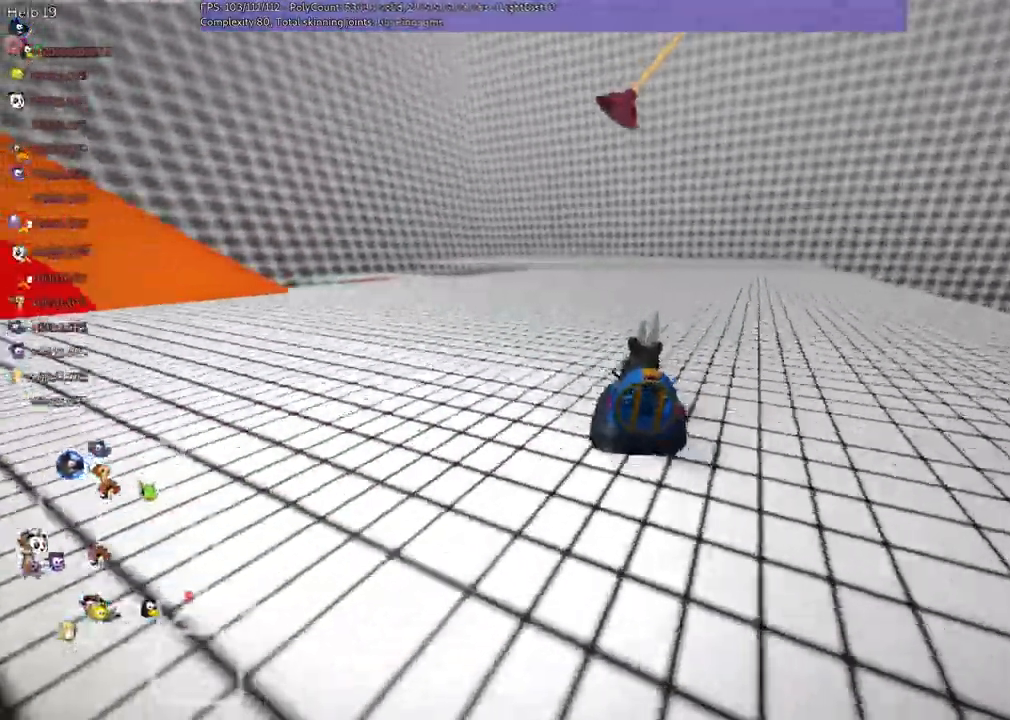
{"keys": ["m"], "events": [[367, "right", "up"], [433, "up", "up"]]}
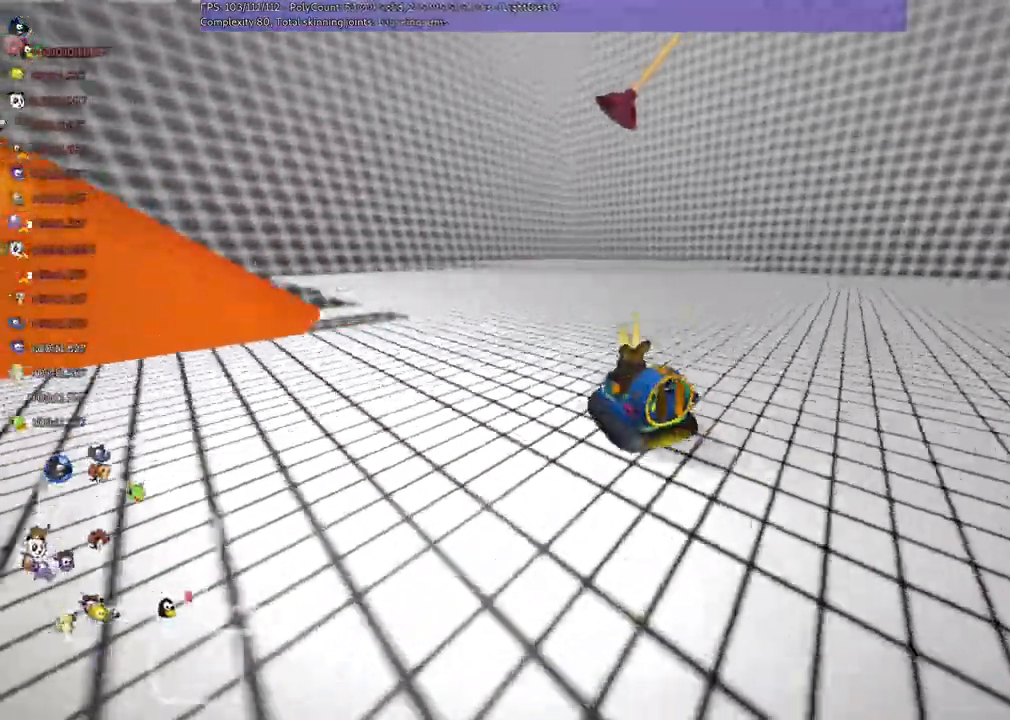
{"keys": [], "events": [[233, "m", "up"]]}
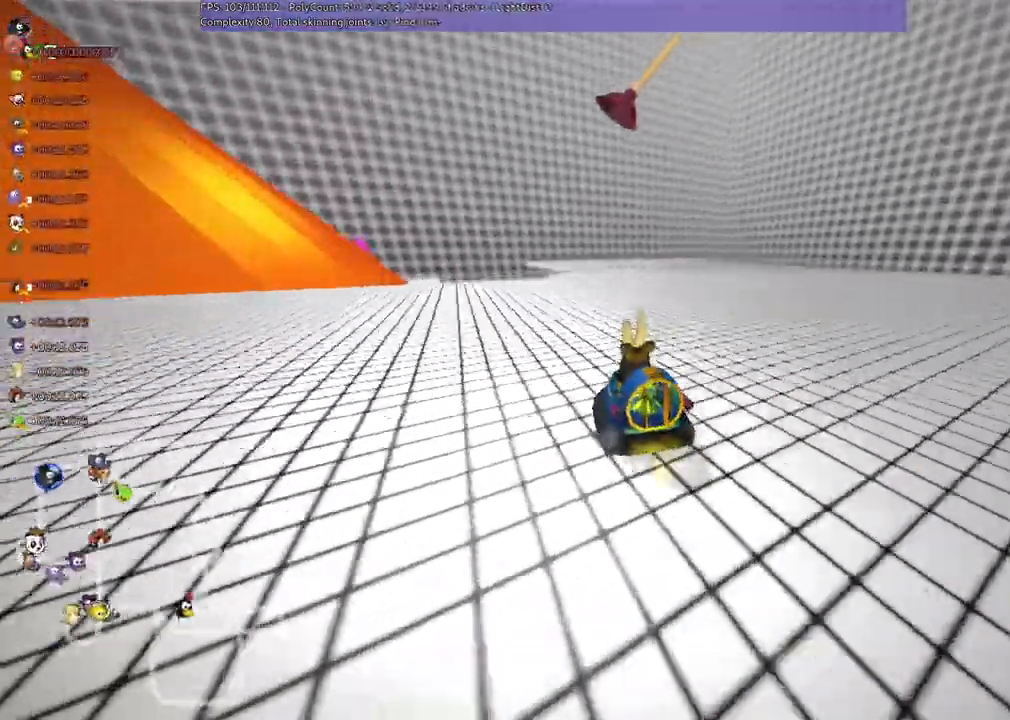
{"keys": ["left", "up"]}
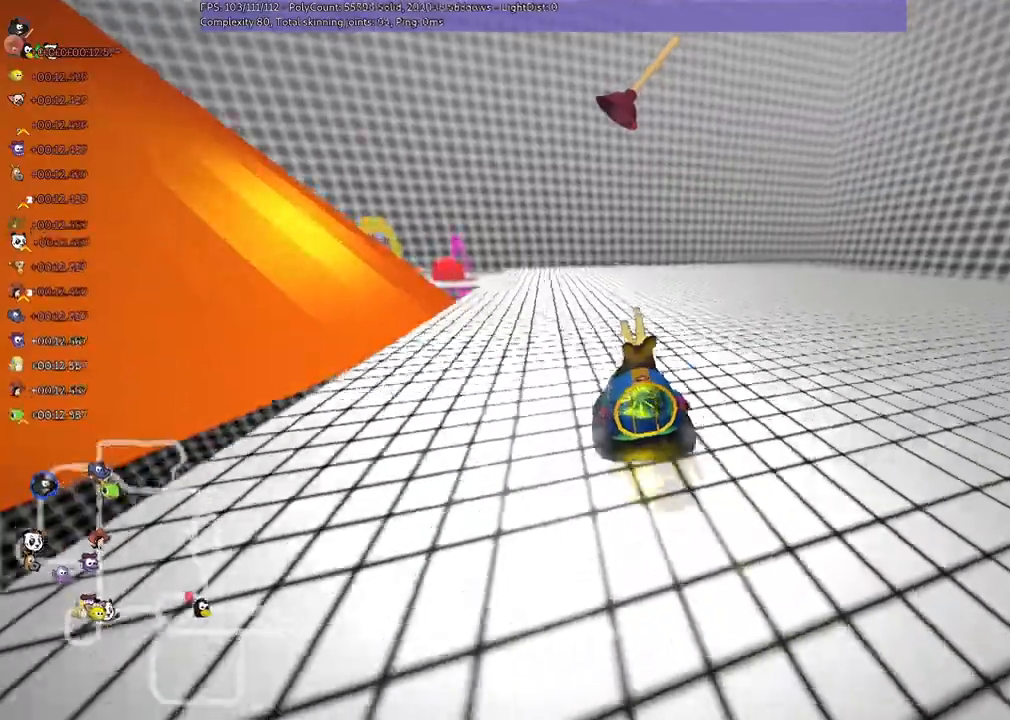
{"keys": [], "events": [[33, "left", "up"], [67, "up", "up"], [267, "up", "down"], [333, "left", "down"], [433, "left", "up"], [433, "up", "up"]]}
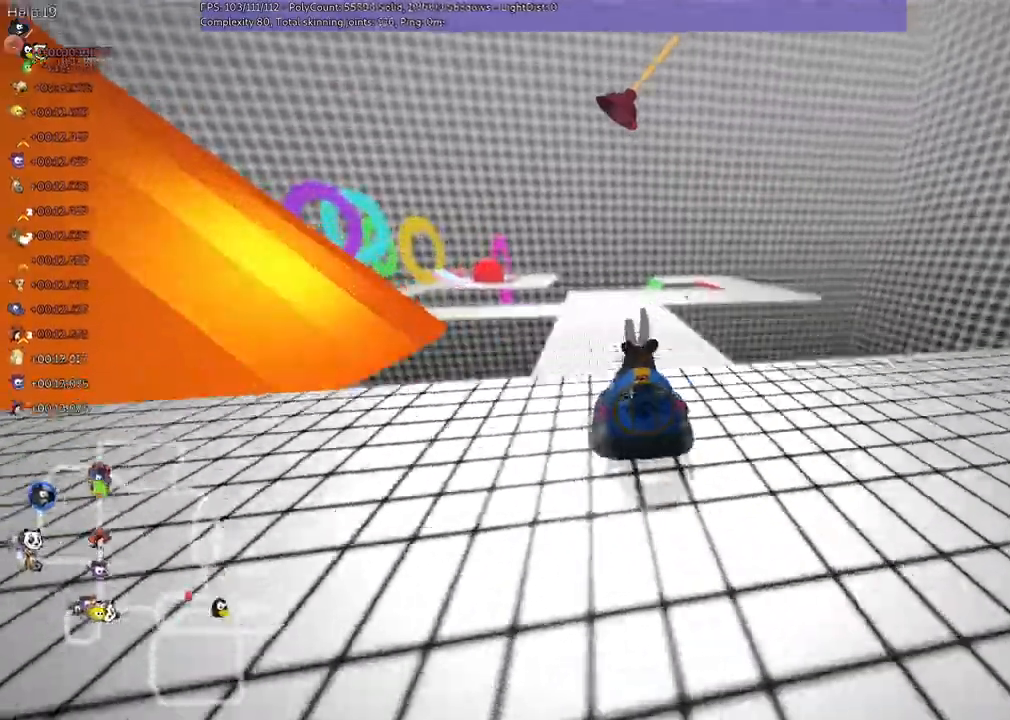
{"keys": ["m"], "events": [[200, "m", "down"], [200, "right", "down"], [200, "up", "down"], [367, "right", "up"], [367, "up", "up"]]}
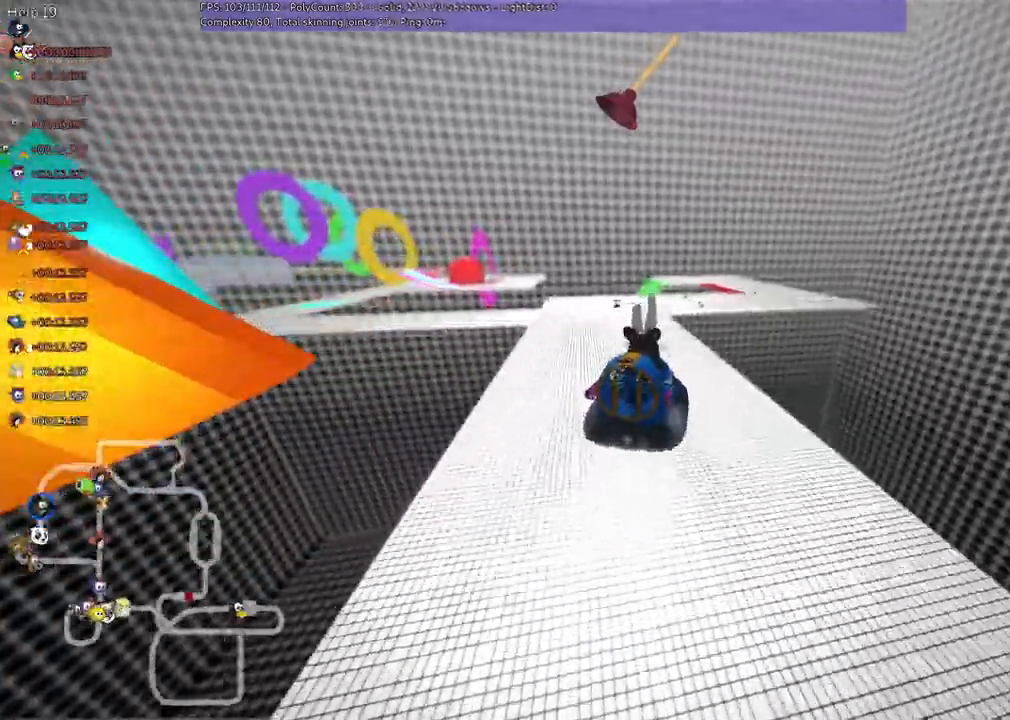
{"keys": ["m"], "events": []}
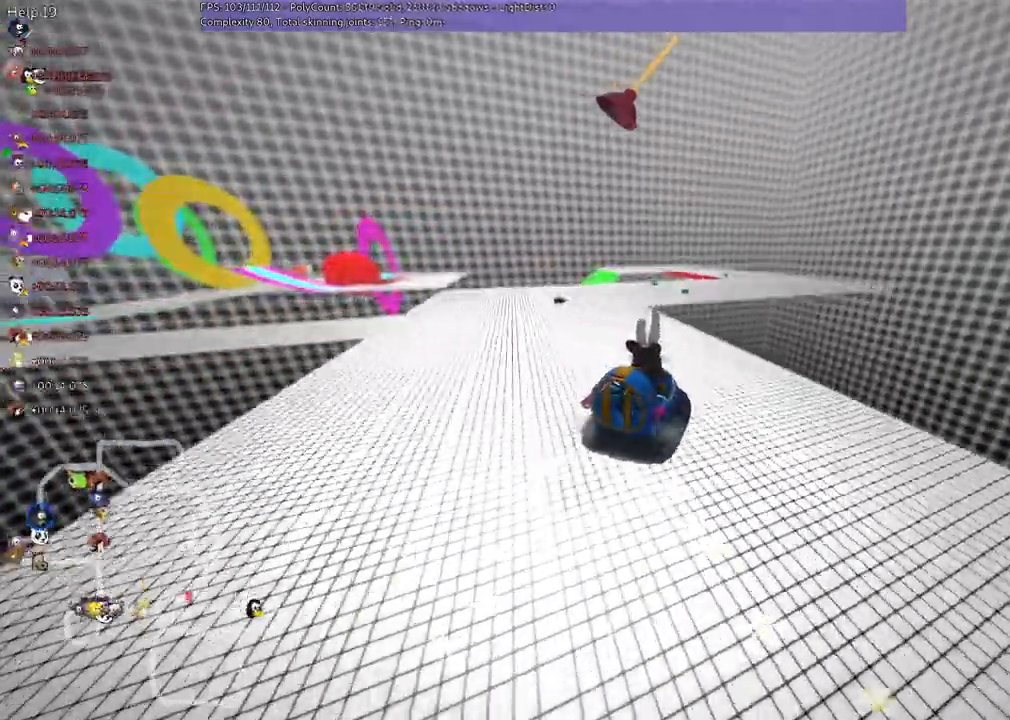
{"keys": ["right", "up"], "events": [[200, "m", "up"], [367, "right", "down"], [433, "up", "down"]]}